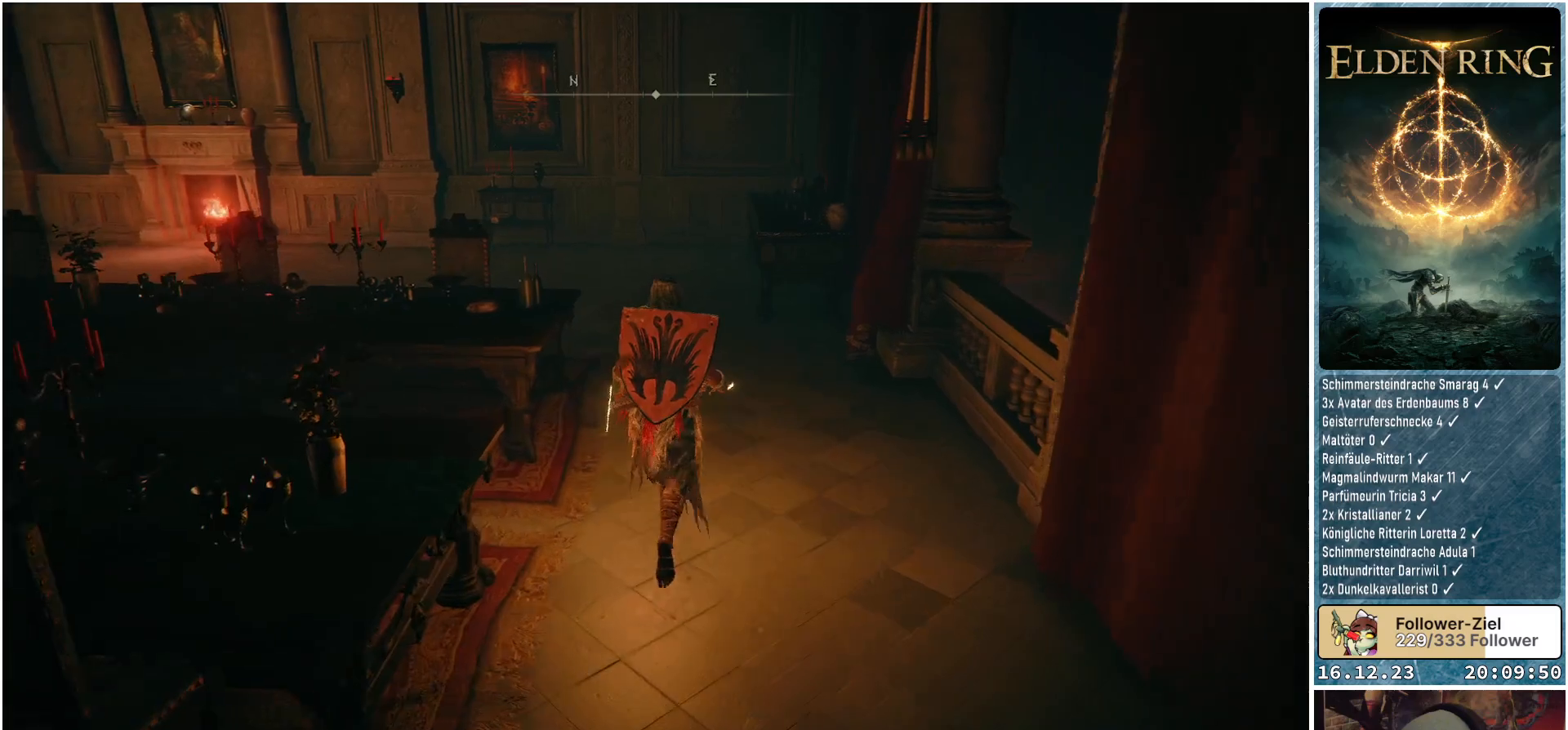
Gameplay with a controller (Xbox layout); each line is a JSON object with the inputs held at the frame after it. "events" lists button and stick changes between this image and that frame as [ms after this image, input, new state], when the widget could be followed in between.
{"buttons": [], "left_stick": "up", "right_stick": "down-left", "events": [[350, "right_stick", "left"], [400, "right_stick", "down-left"]]}
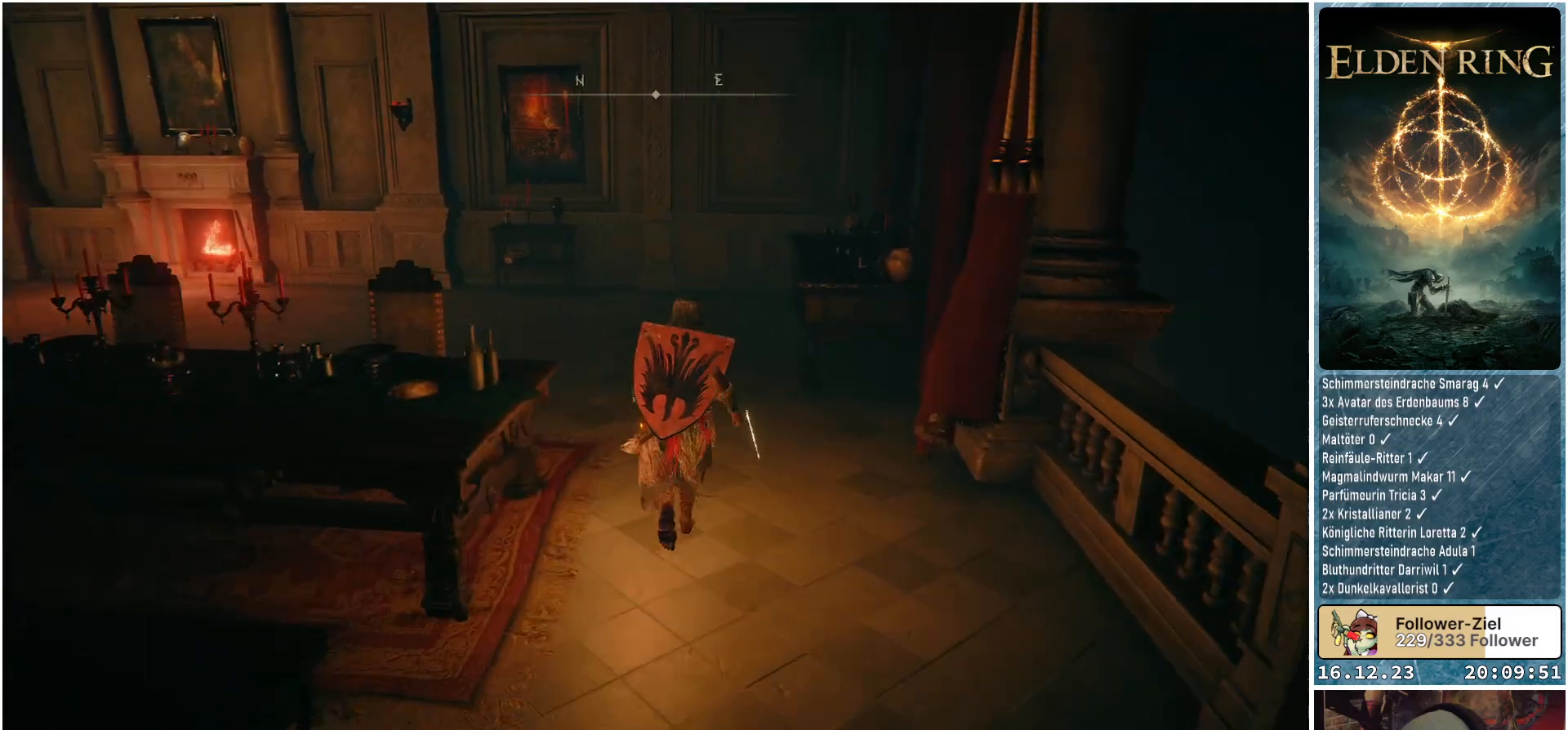
{"buttons": [], "left_stick": "up", "right_stick": "center", "events": [[317, "right_stick", "center"]]}
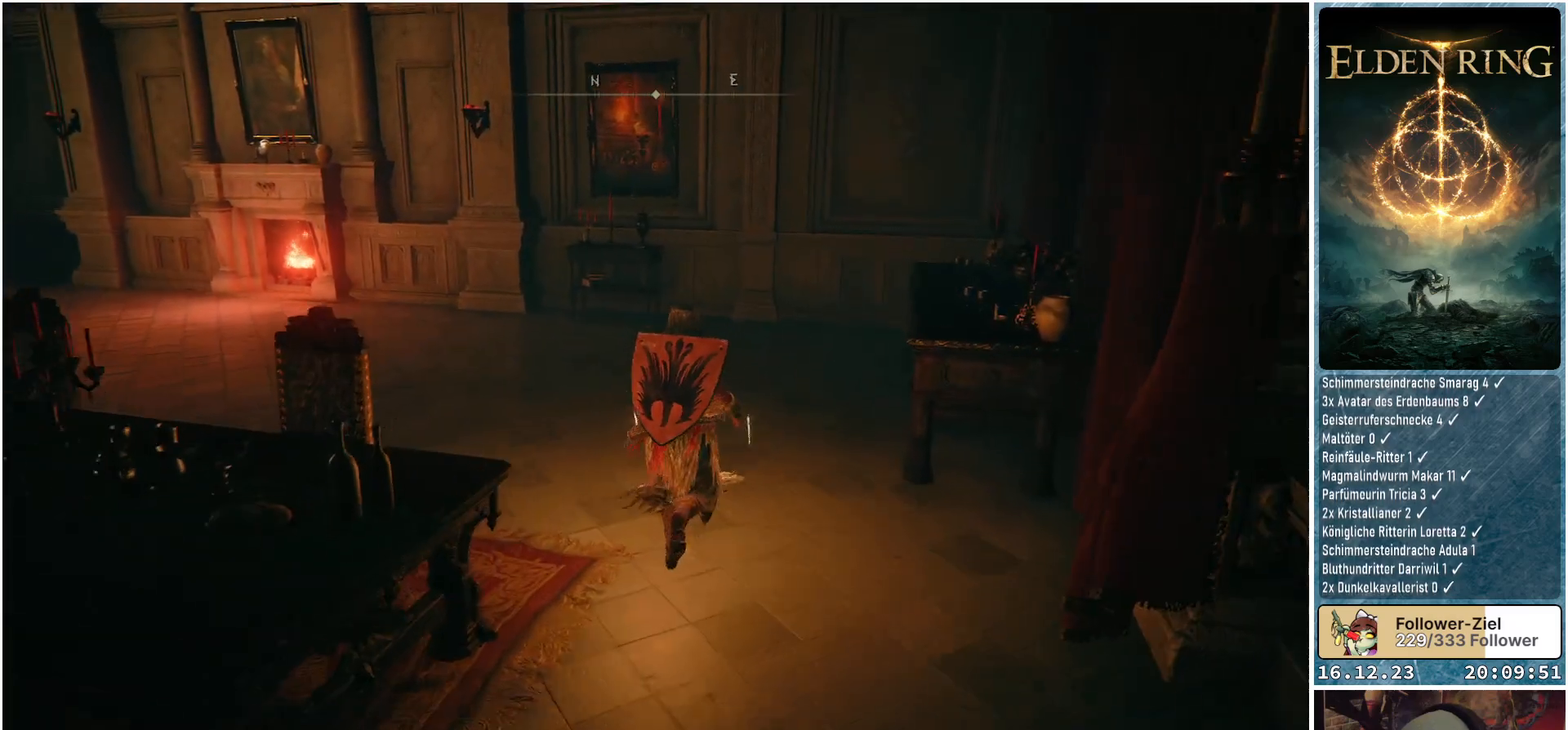
{"buttons": [], "left_stick": "up-right", "right_stick": "down-right", "events": [[117, "left_stick", "up-right"], [350, "right_stick", "down-right"]]}
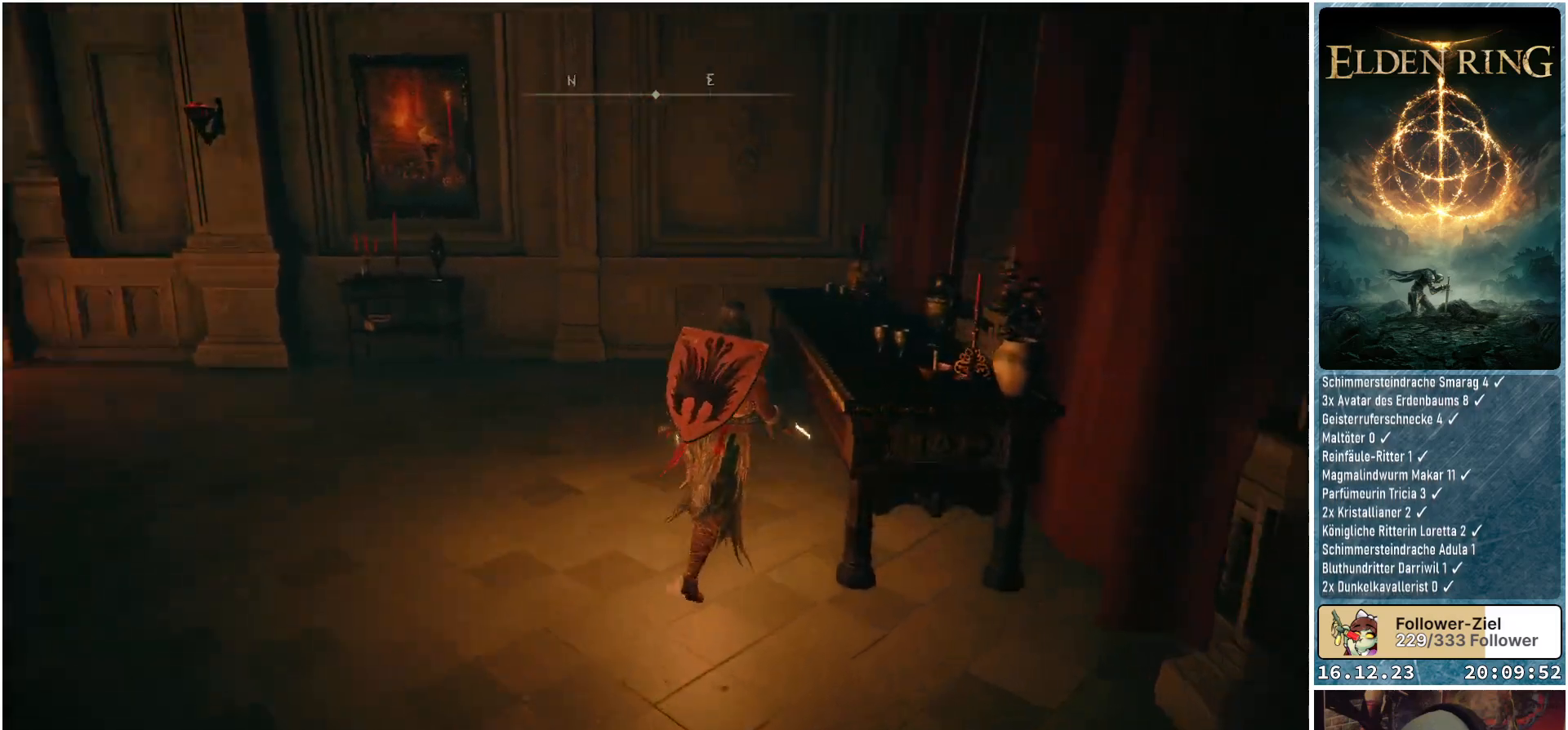
{"buttons": [], "left_stick": "up", "right_stick": "center", "events": [[100, "left_stick", "up"], [250, "right_stick", "center"]]}
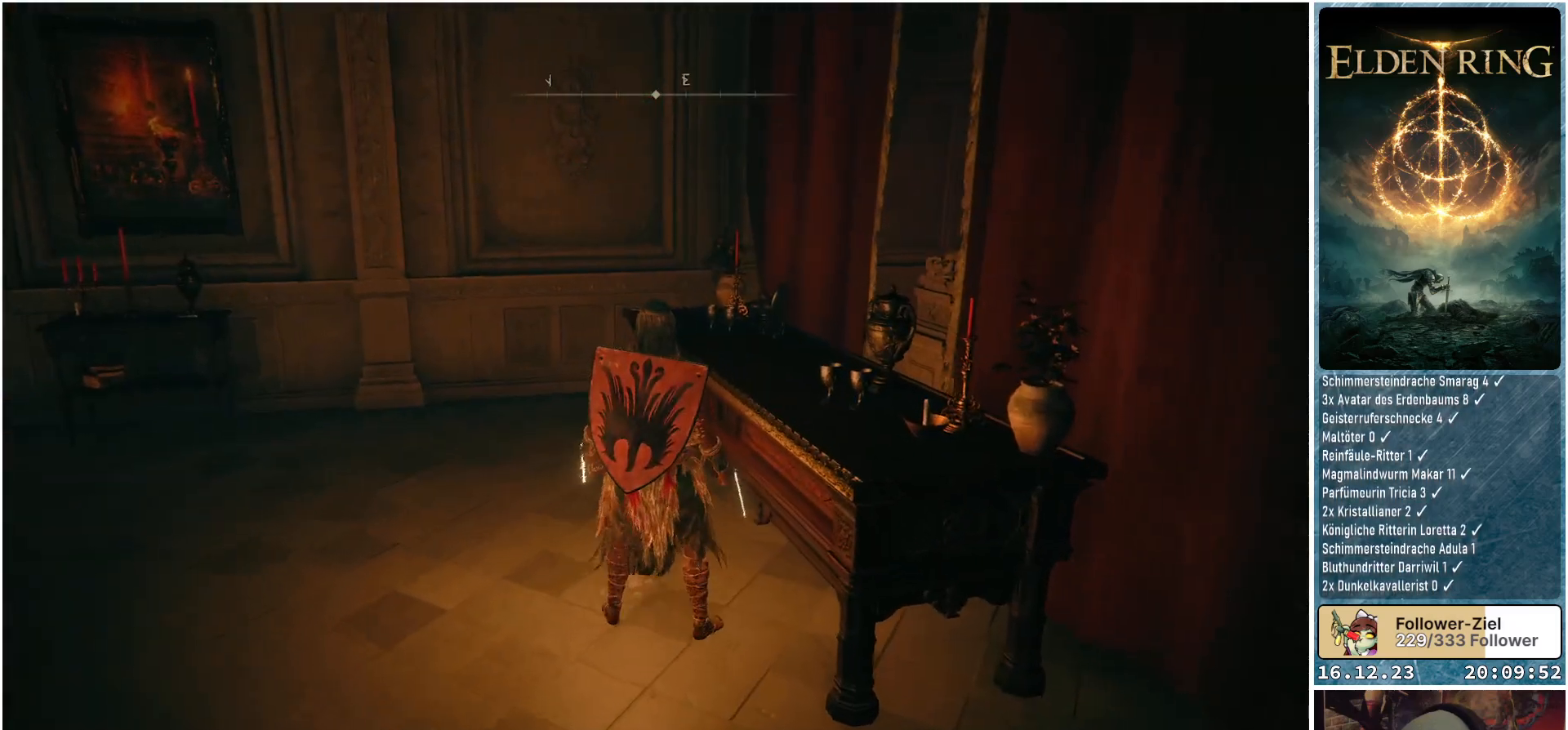
{"buttons": [], "left_stick": "up-left", "right_stick": "up-left", "events": [[17, "left_stick", "up-left"], [150, "right_stick", "left"], [450, "right_stick", "up-left"]]}
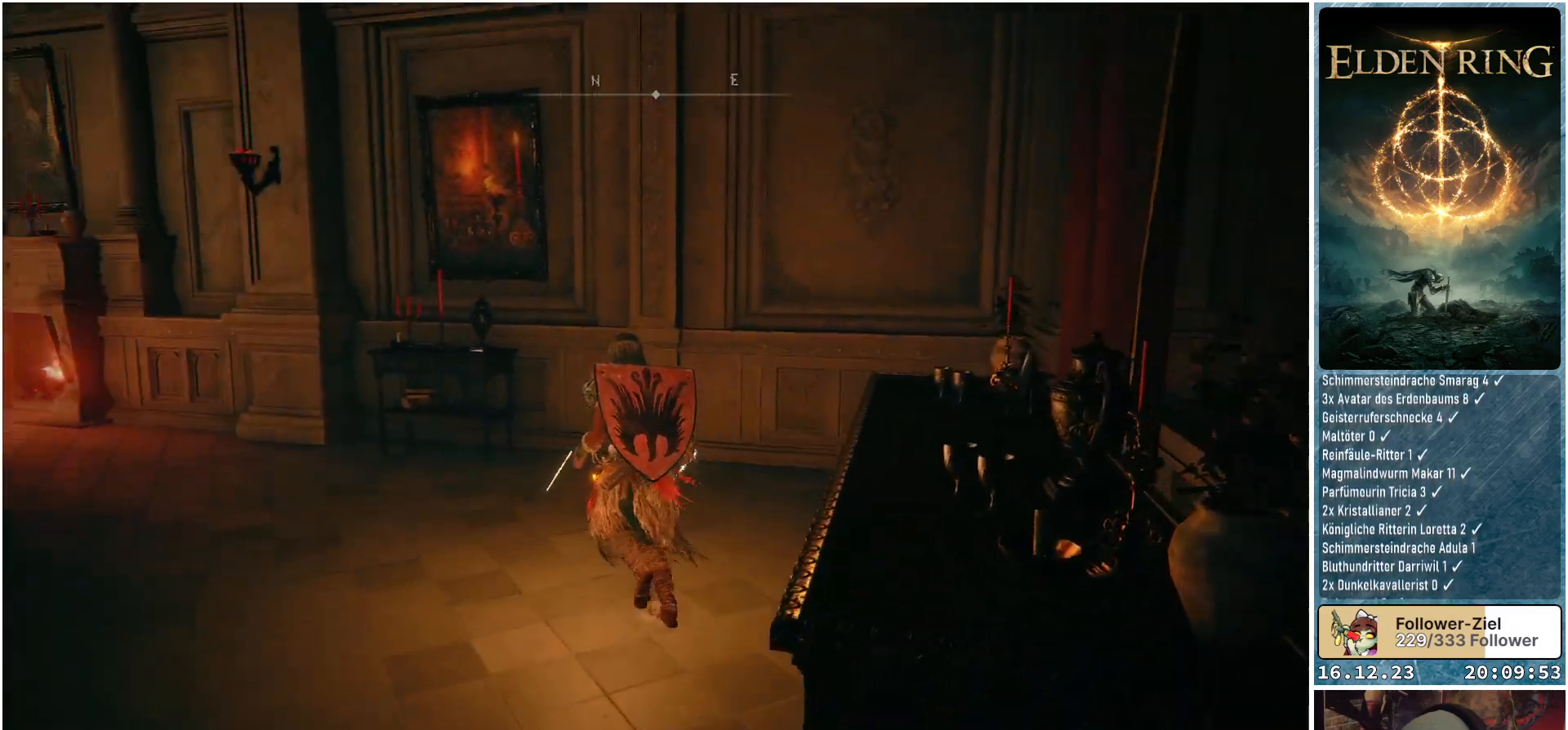
{"buttons": [], "left_stick": "up-left", "right_stick": "right", "events": [[150, "right_stick", "center"], [450, "right_stick", "right"]]}
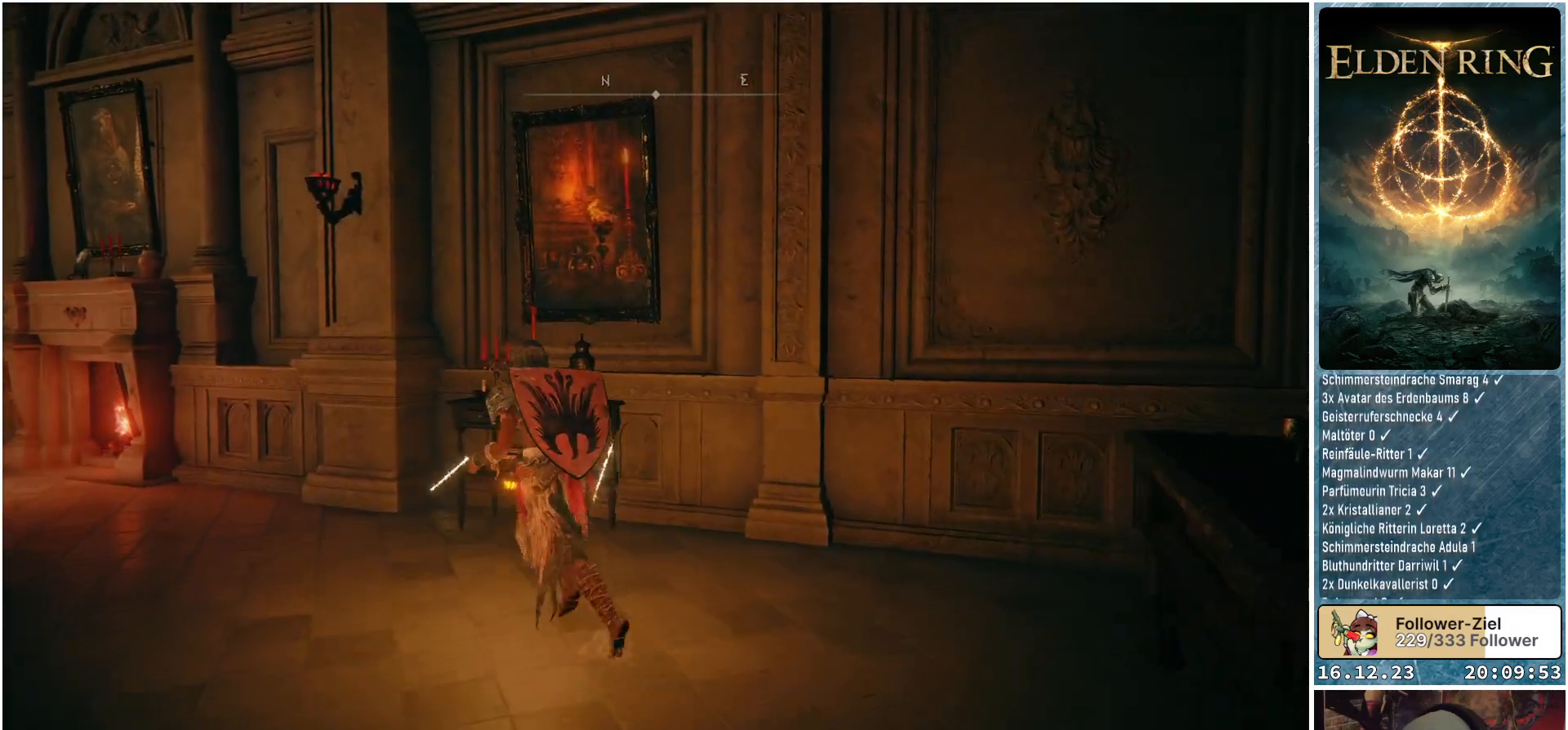
{"buttons": [], "left_stick": "center", "right_stick": "up-right", "events": [[300, "left_stick", "center"], [383, "right_stick", "up-right"]]}
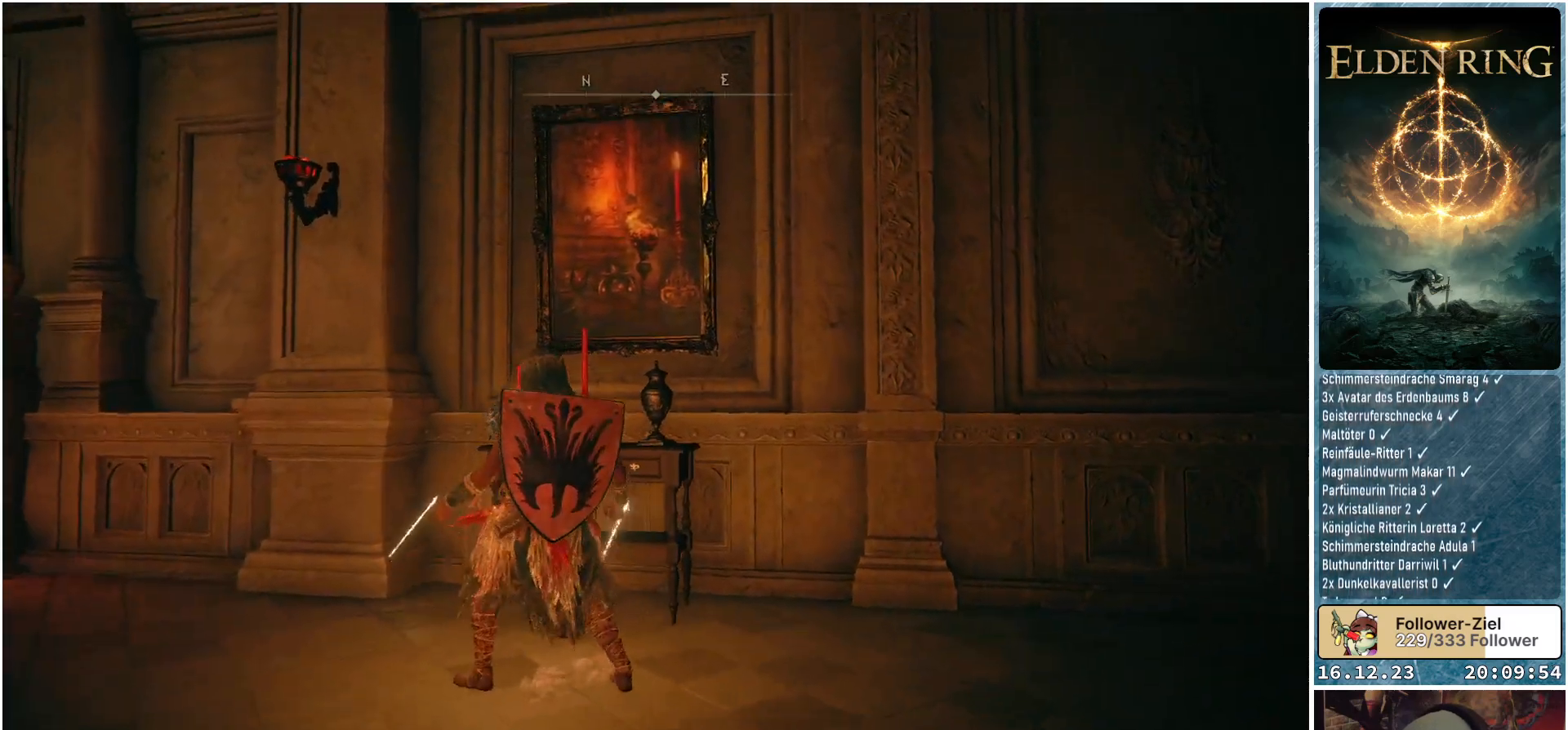
{"buttons": [], "left_stick": "center", "right_stick": "center", "events": [[83, "right_stick", "center"]]}
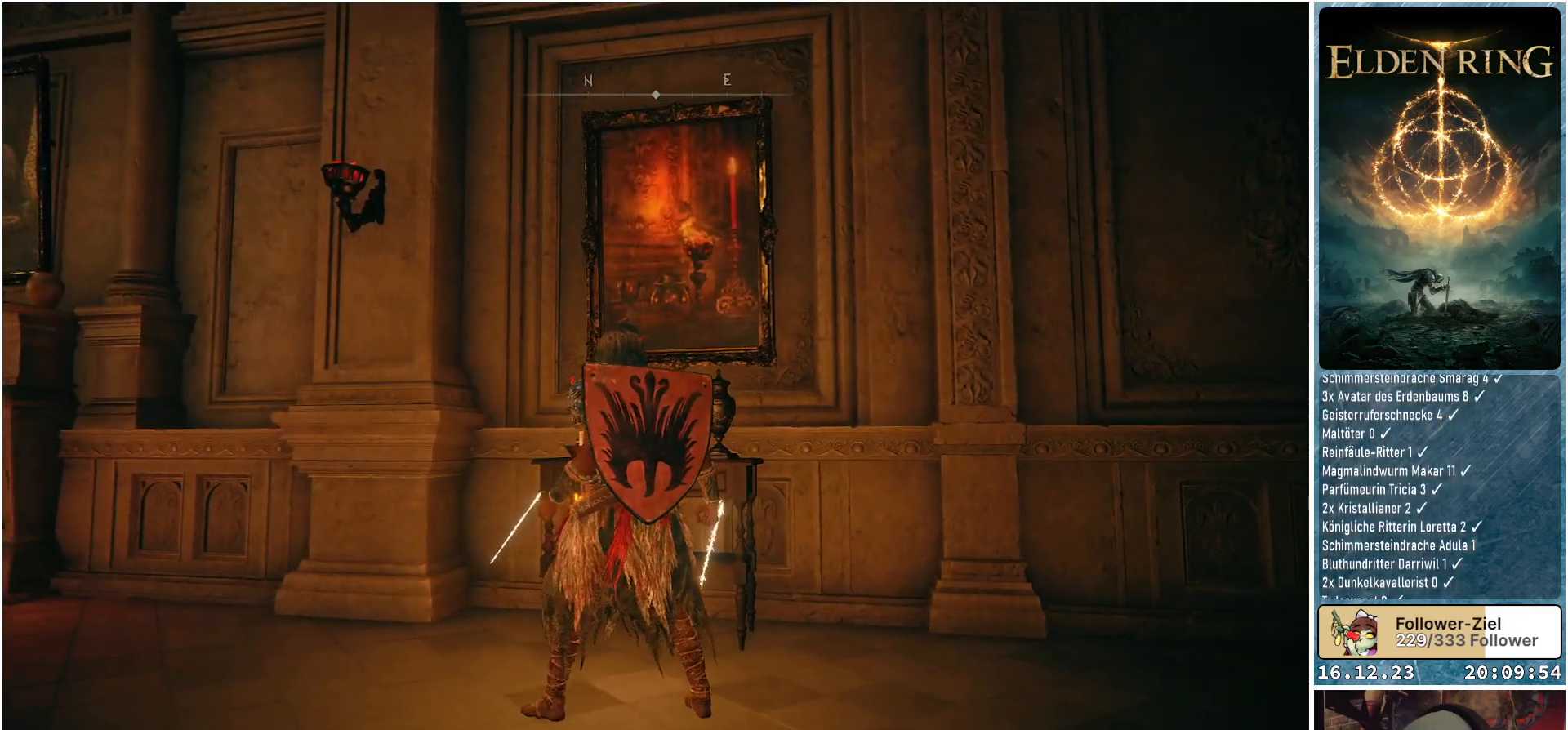
{"buttons": [], "left_stick": "up-left", "right_stick": "left", "events": [[333, "right_stick", "left"], [350, "left_stick", "up-left"]]}
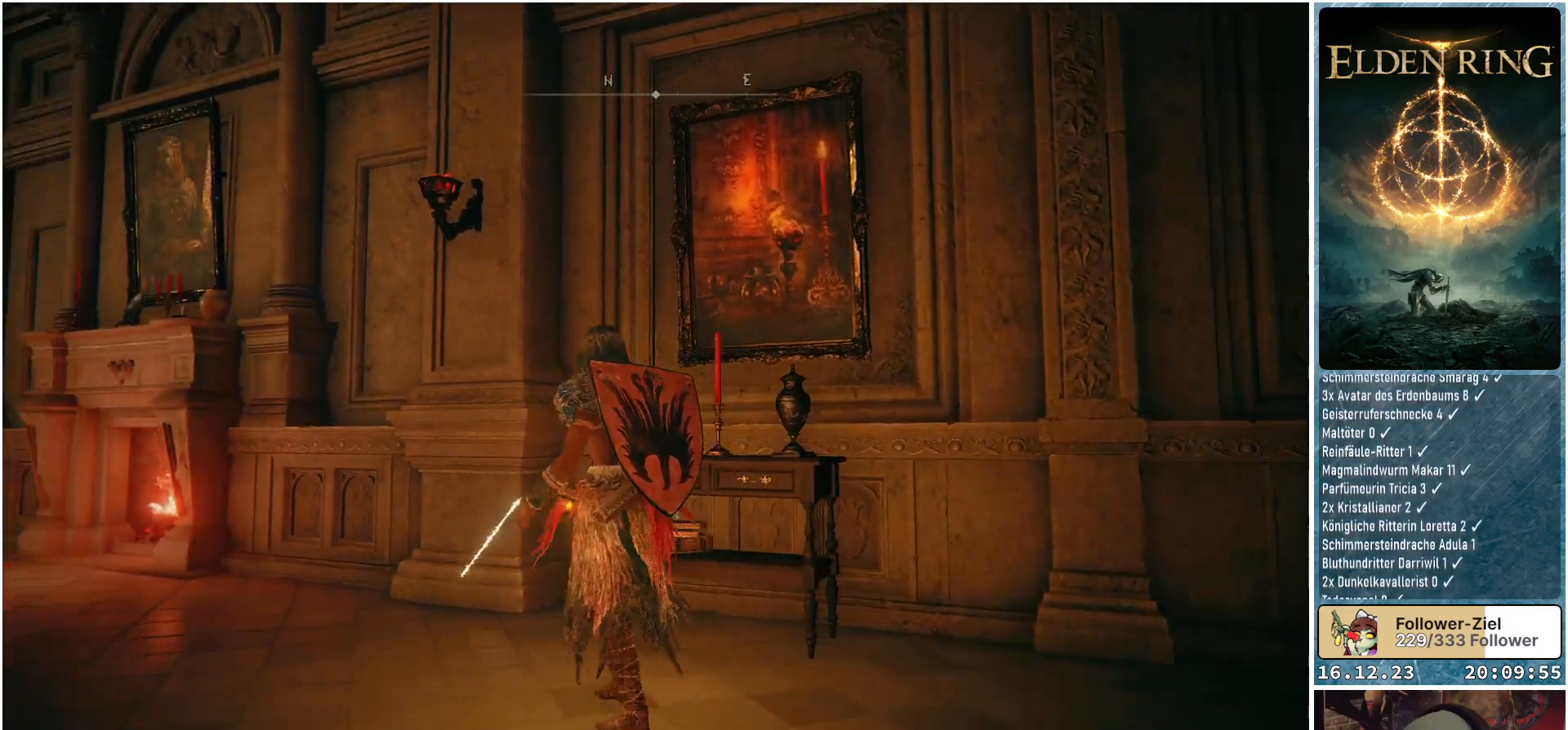
{"buttons": [], "left_stick": "up-left", "right_stick": "center", "events": [[333, "right_stick", "center"]]}
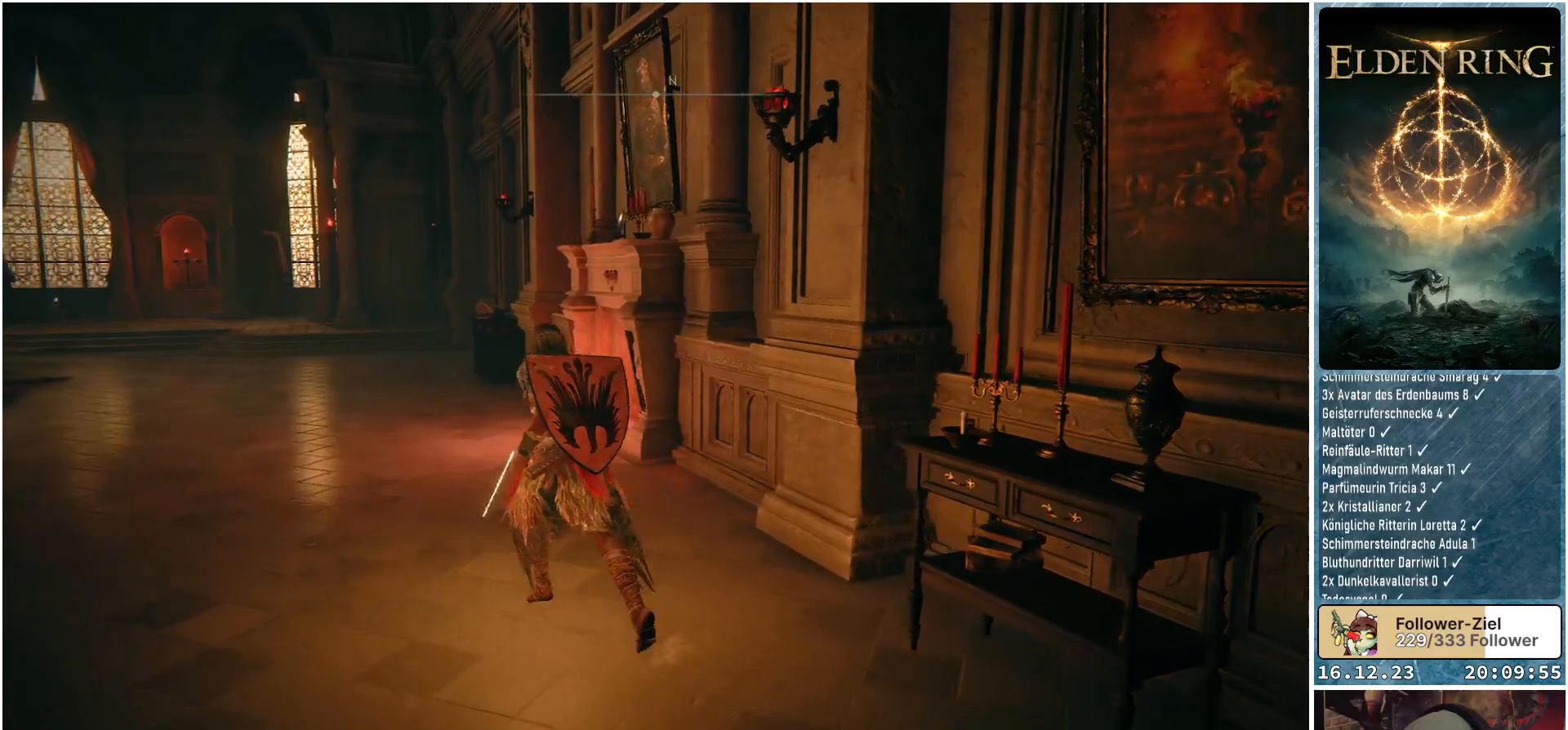
{"buttons": [], "left_stick": "up-left", "right_stick": "center", "events": []}
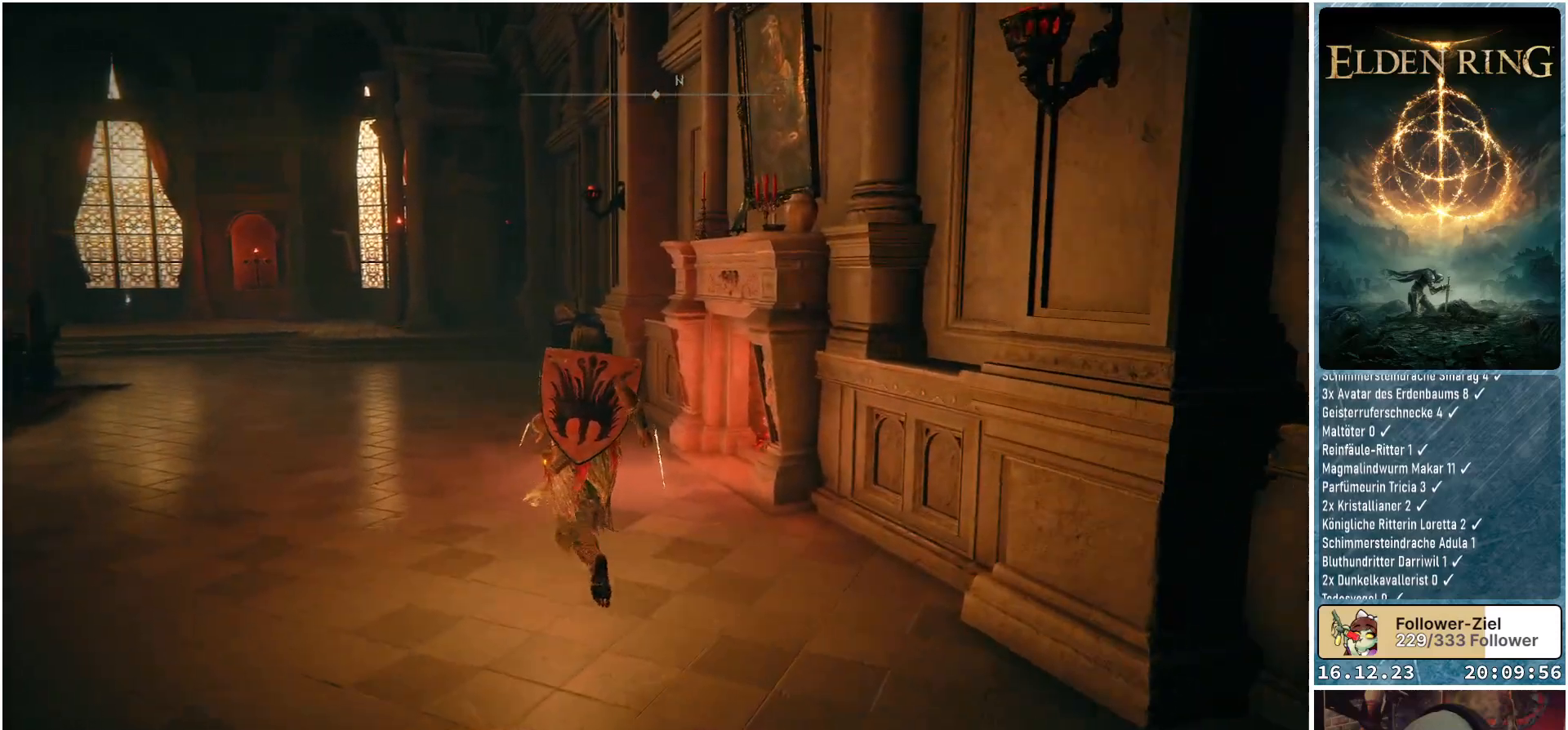
{"buttons": [], "left_stick": "up-left", "right_stick": "right", "events": [[67, "right_stick", "right"]]}
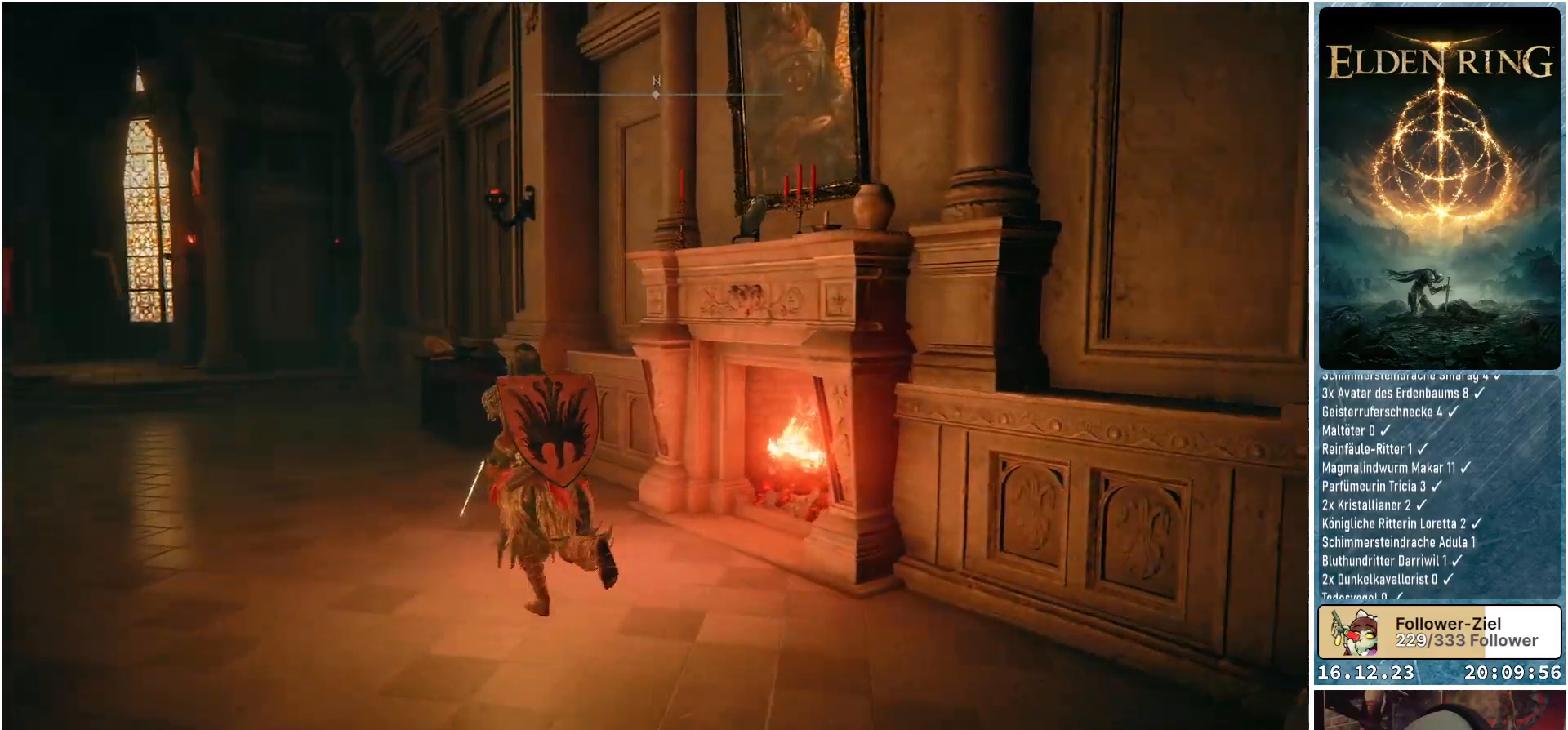
{"buttons": [], "left_stick": "up-left", "right_stick": "up-right", "events": [[100, "right_stick", "up-right"]]}
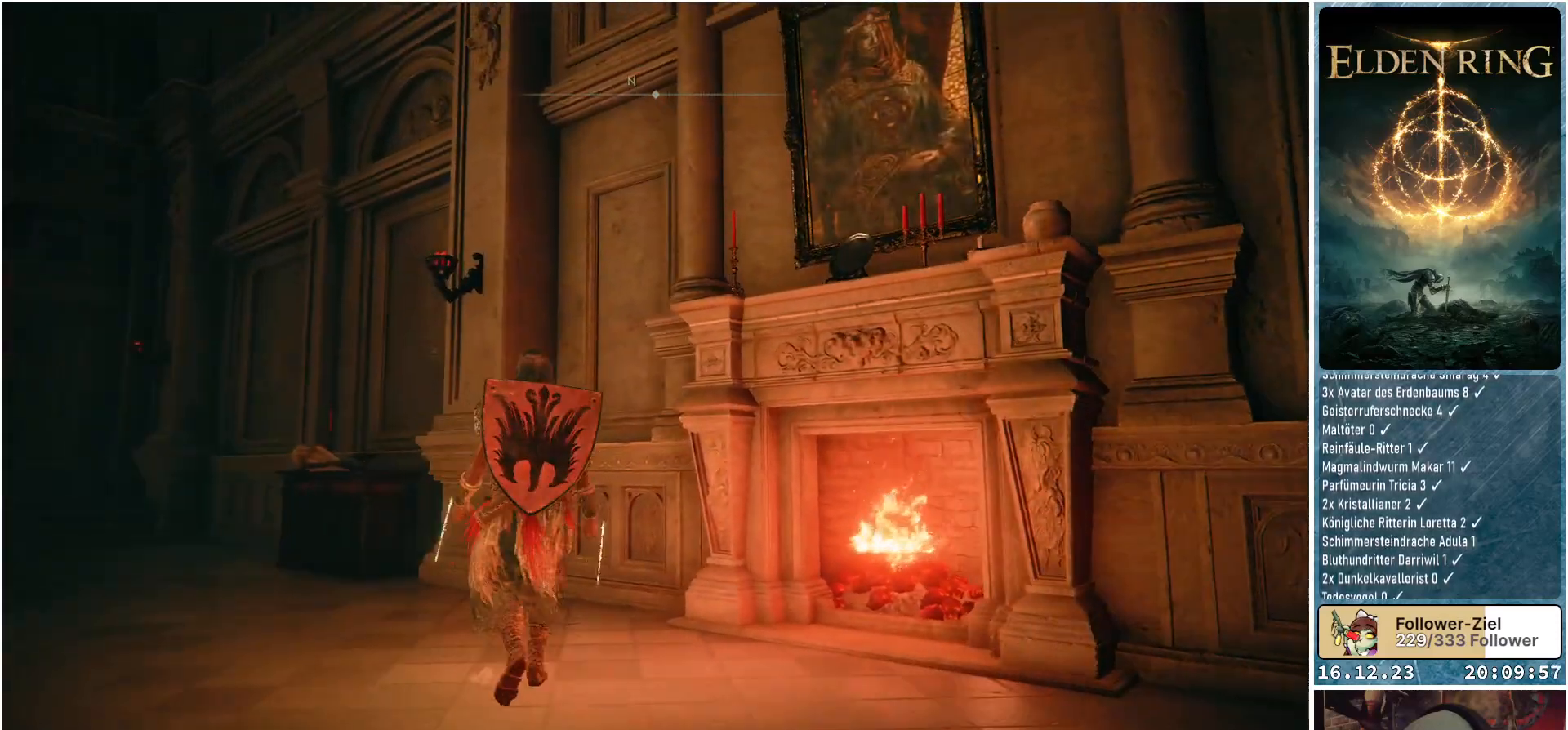
{"buttons": [], "left_stick": "center", "right_stick": "center", "events": [[33, "left_stick", "center"], [367, "right_stick", "center"]]}
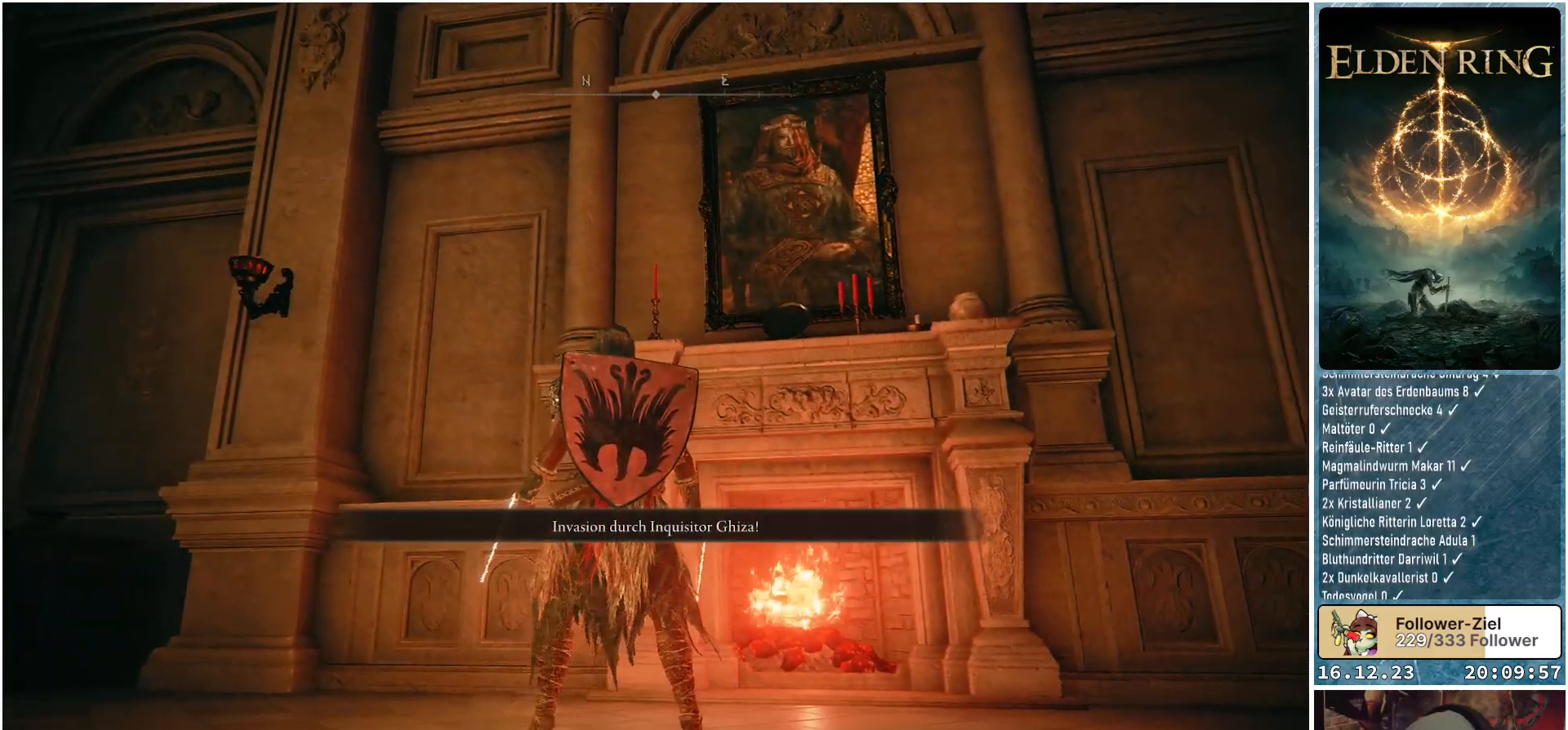
{"buttons": [], "left_stick": "center", "right_stick": "center", "events": []}
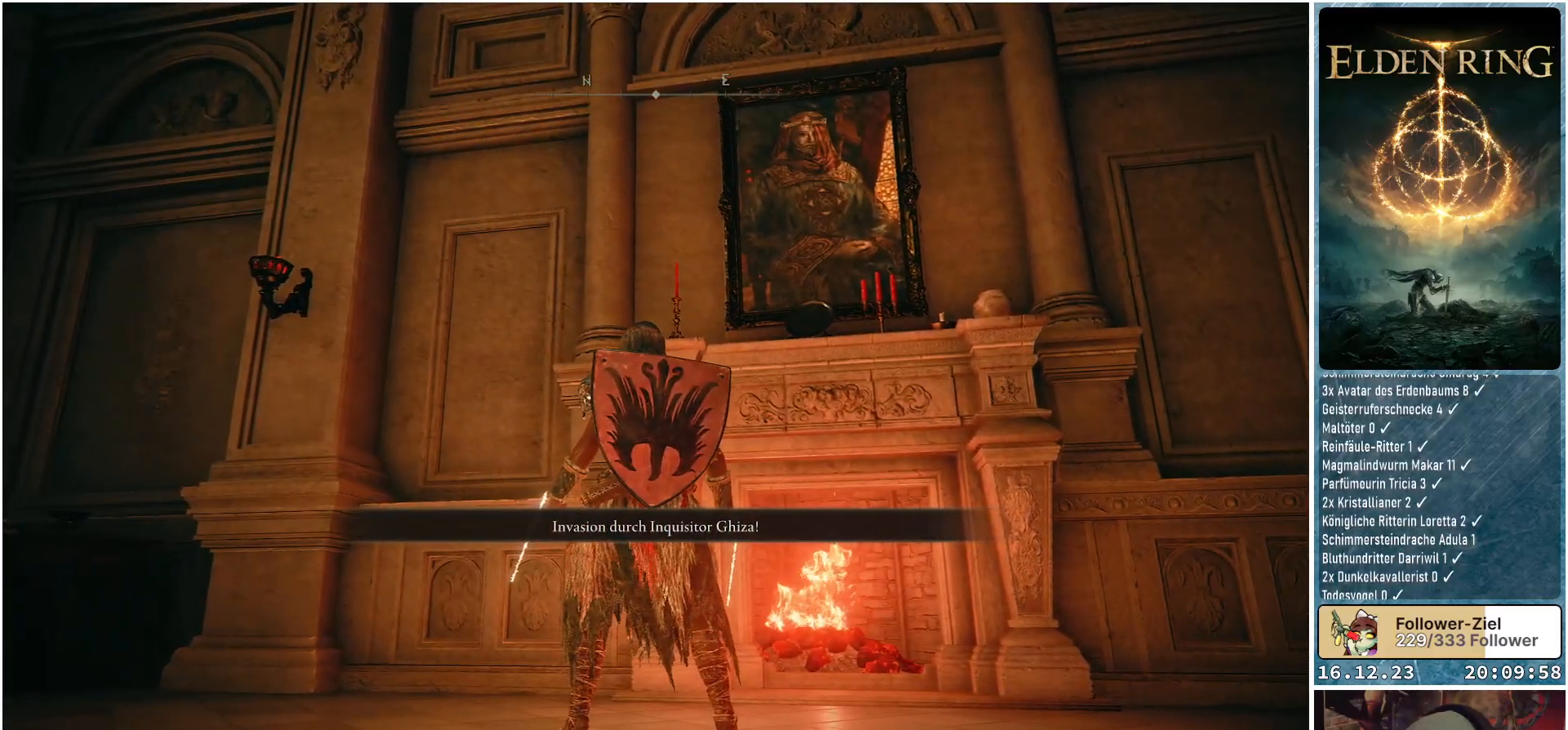
{"buttons": [], "left_stick": "center", "right_stick": "left", "events": [[67, "right_stick", "left"]]}
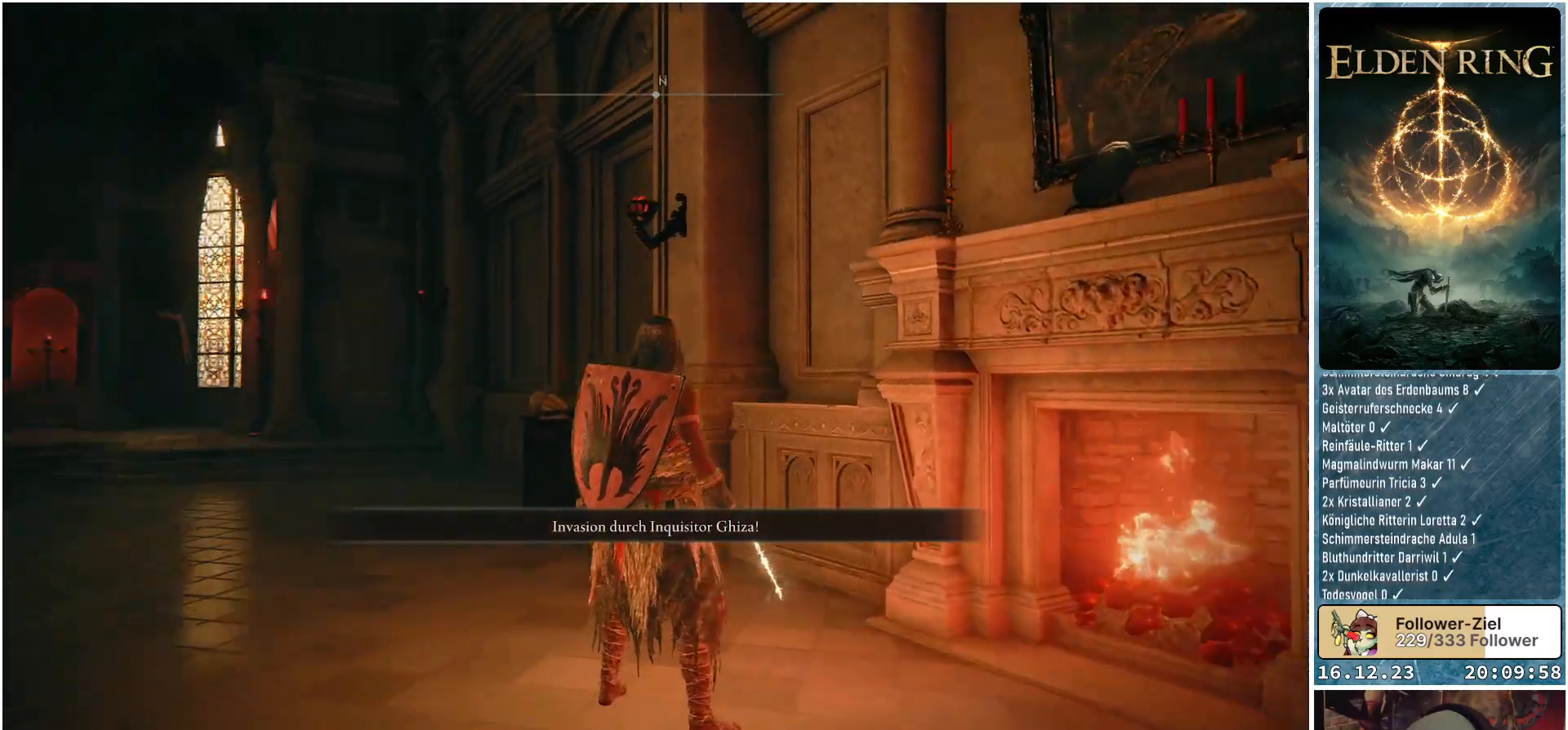
{"buttons": [], "left_stick": "center", "right_stick": "center", "events": [[300, "right_stick", "center"]]}
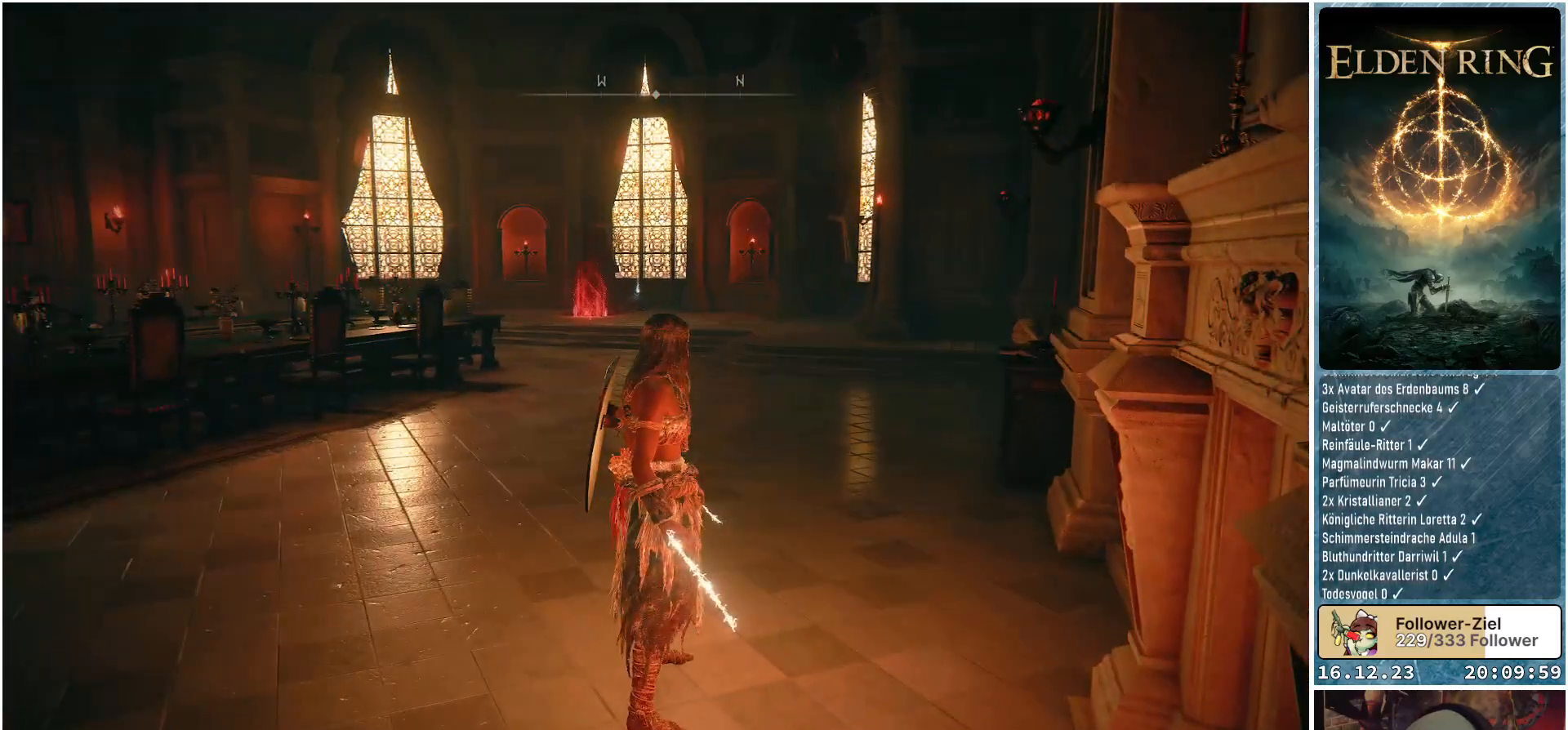
{"buttons": [], "left_stick": "center", "right_stick": "center", "events": [[300, "left_stick", "up"], [500, "left_stick", "center"]]}
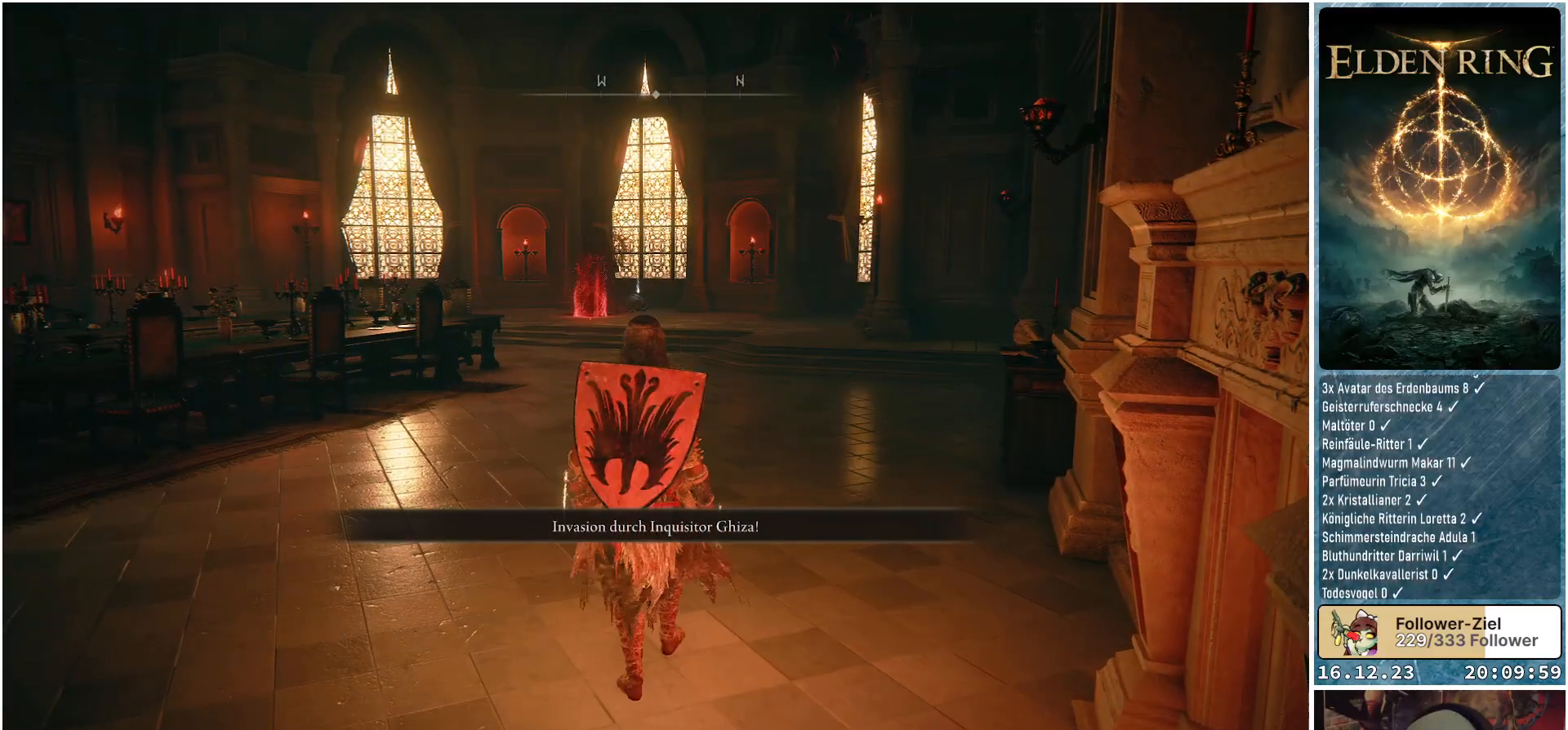
{"buttons": [], "left_stick": "center", "right_stick": "center", "events": []}
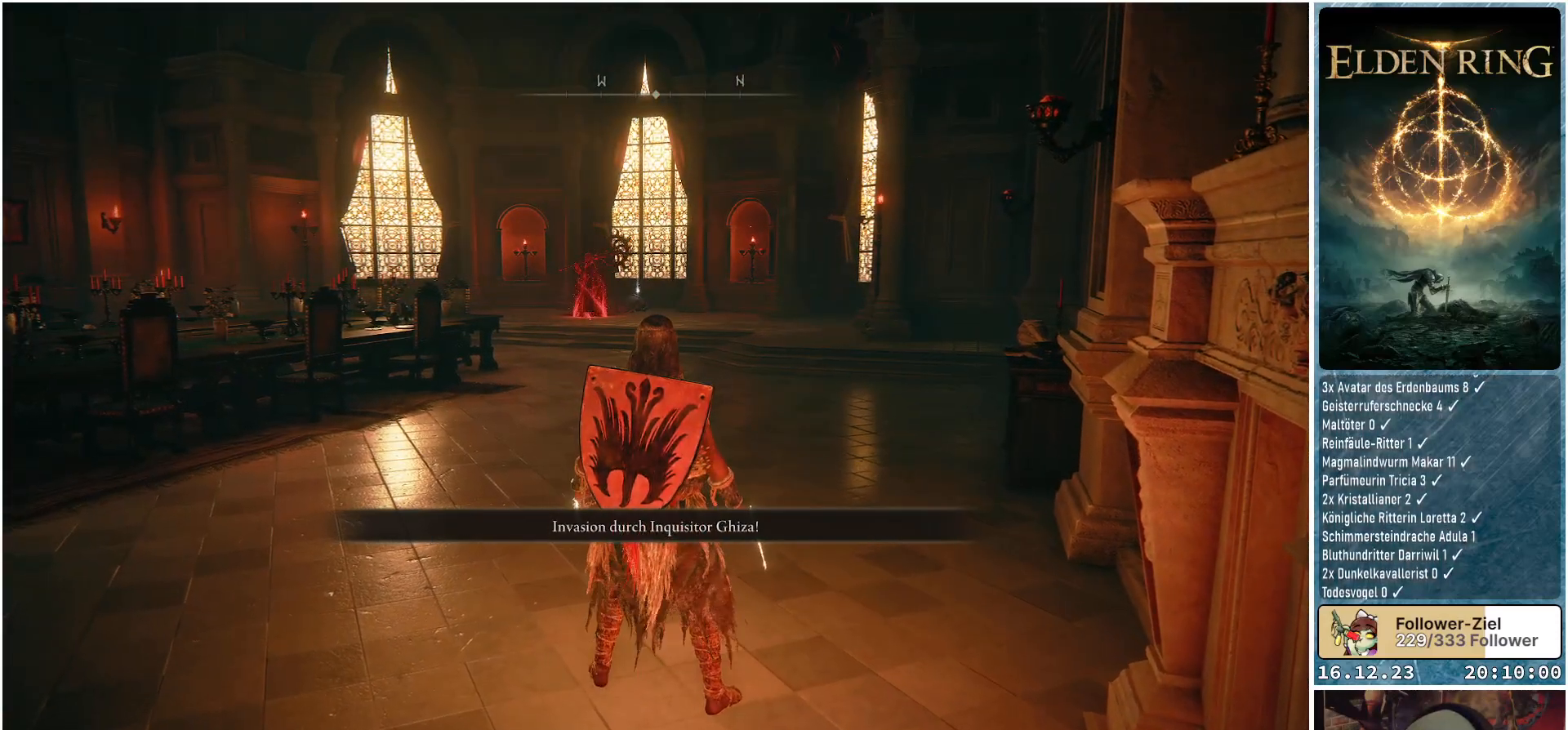
{"buttons": [], "left_stick": "center", "right_stick": "center", "events": []}
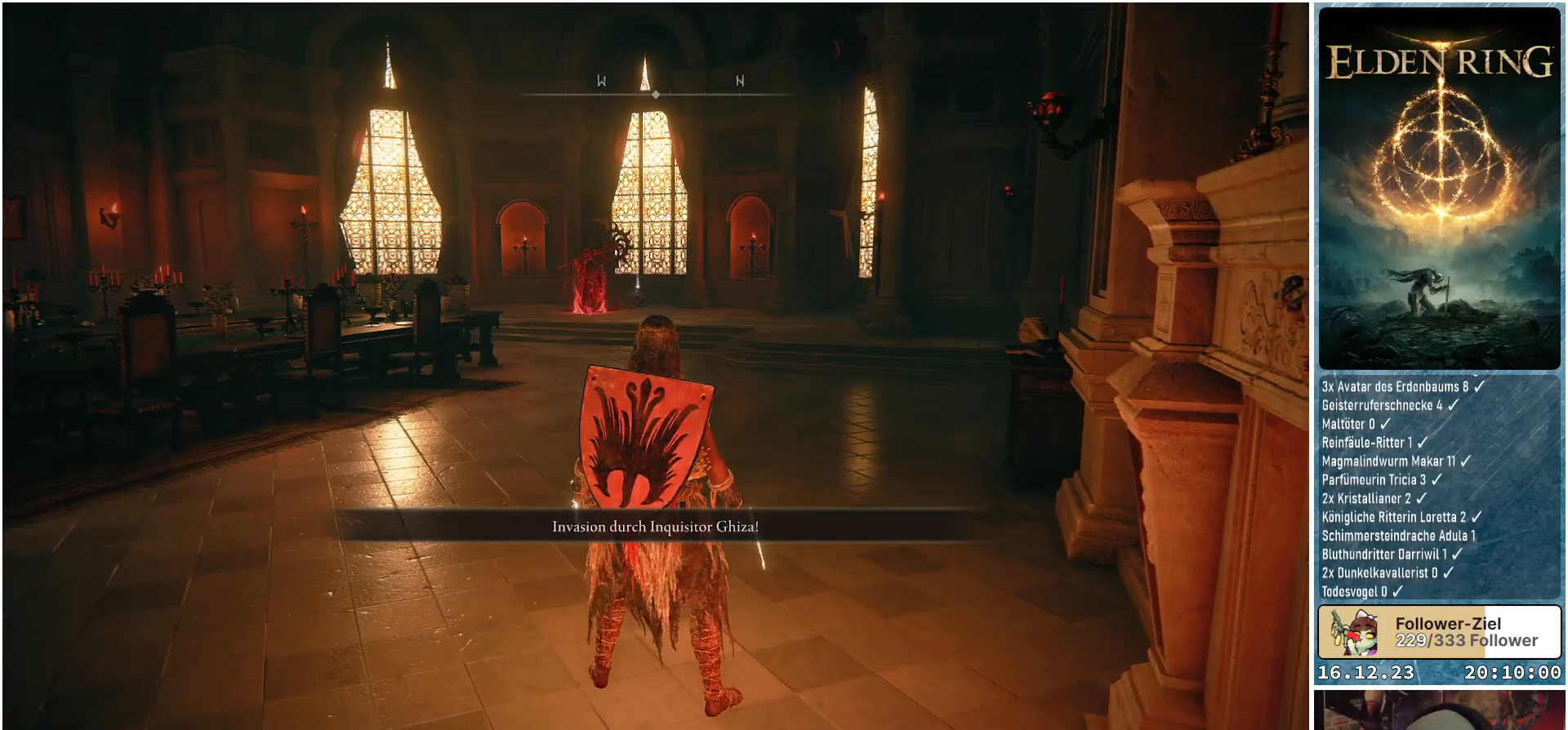
{"buttons": [], "left_stick": "center", "right_stick": "center", "events": []}
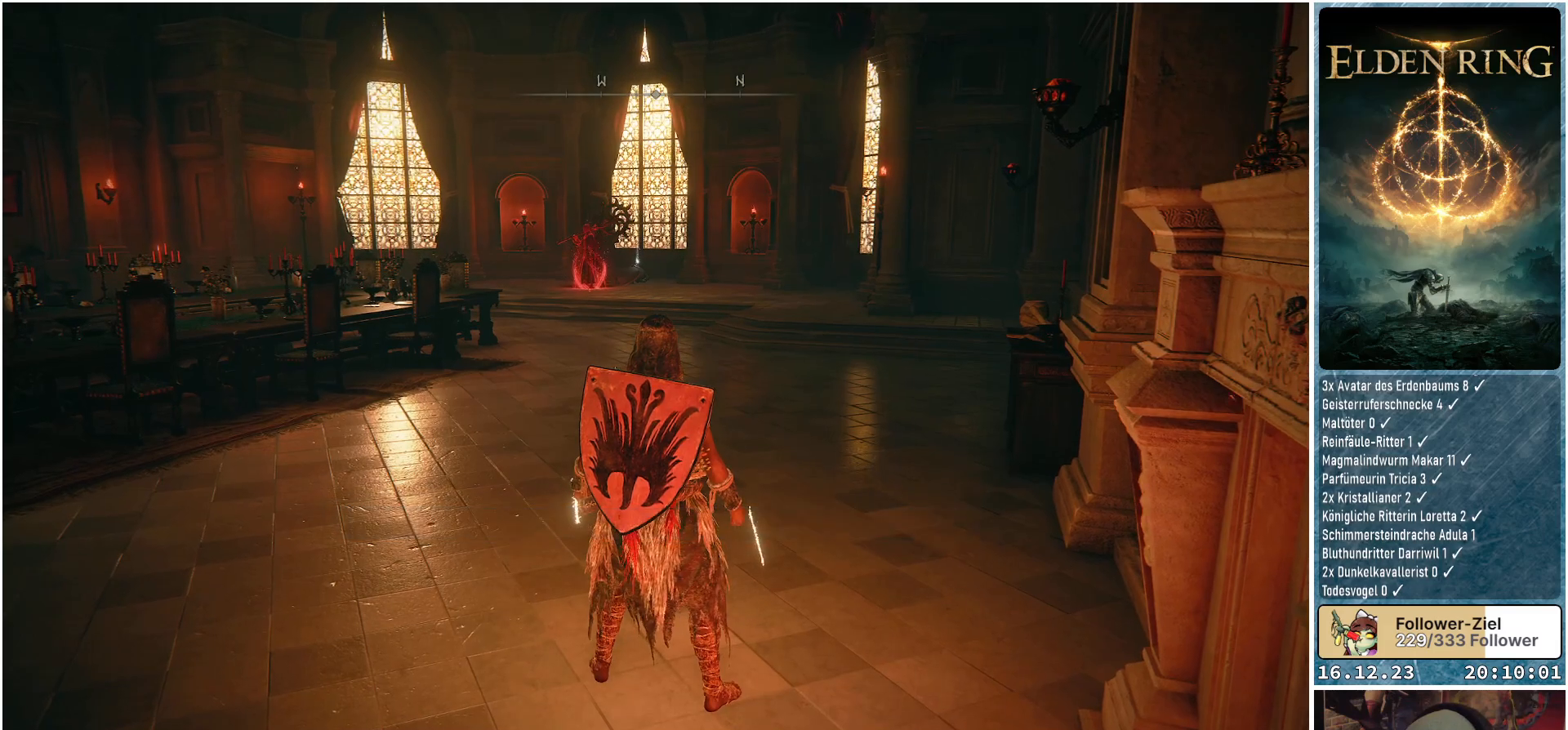
{"buttons": [], "left_stick": "center", "right_stick": "center", "events": [[83, "R3", "down"], [183, "R3", "up"]]}
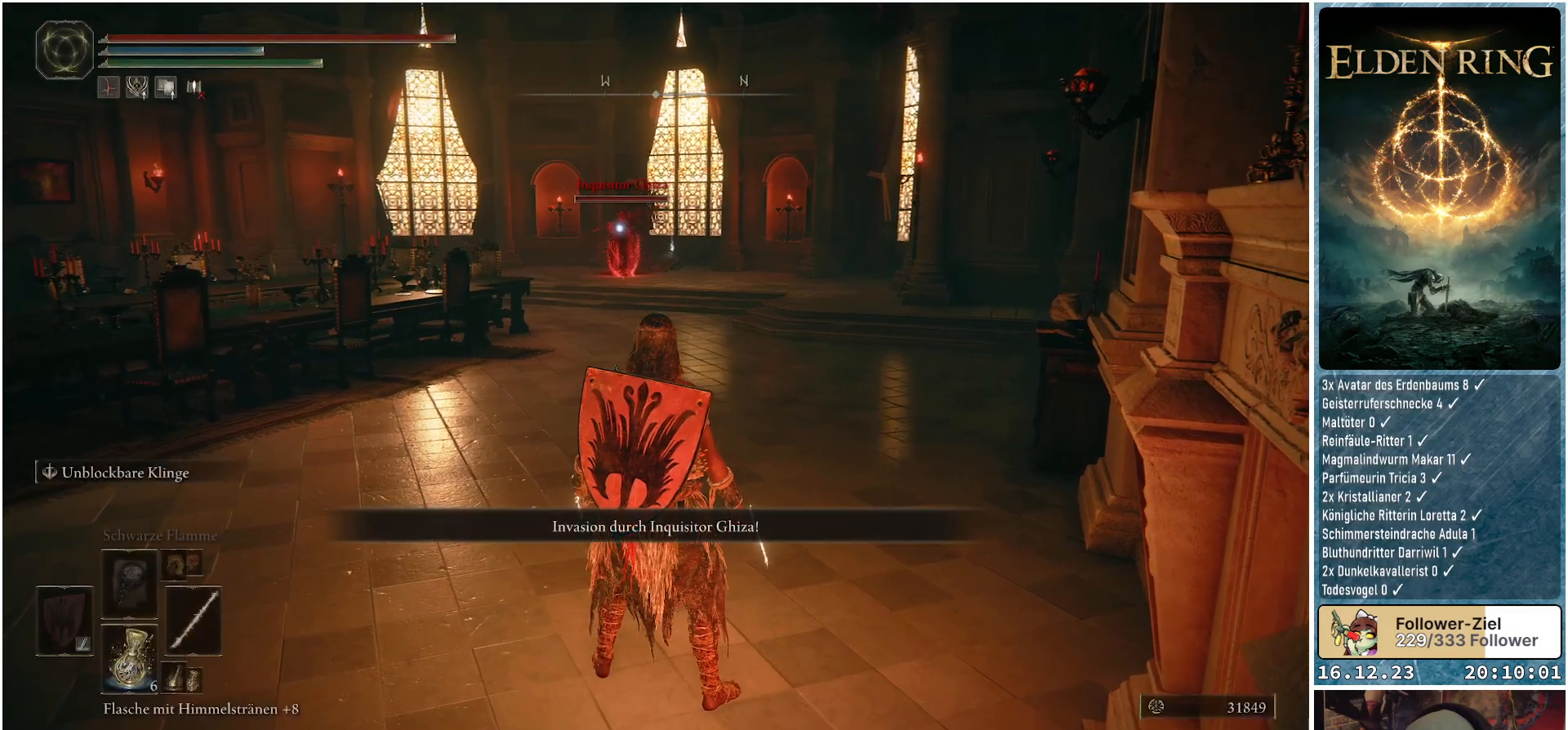
{"buttons": [], "left_stick": "up-left", "right_stick": "center", "events": [[367, "left_stick", "up-left"]]}
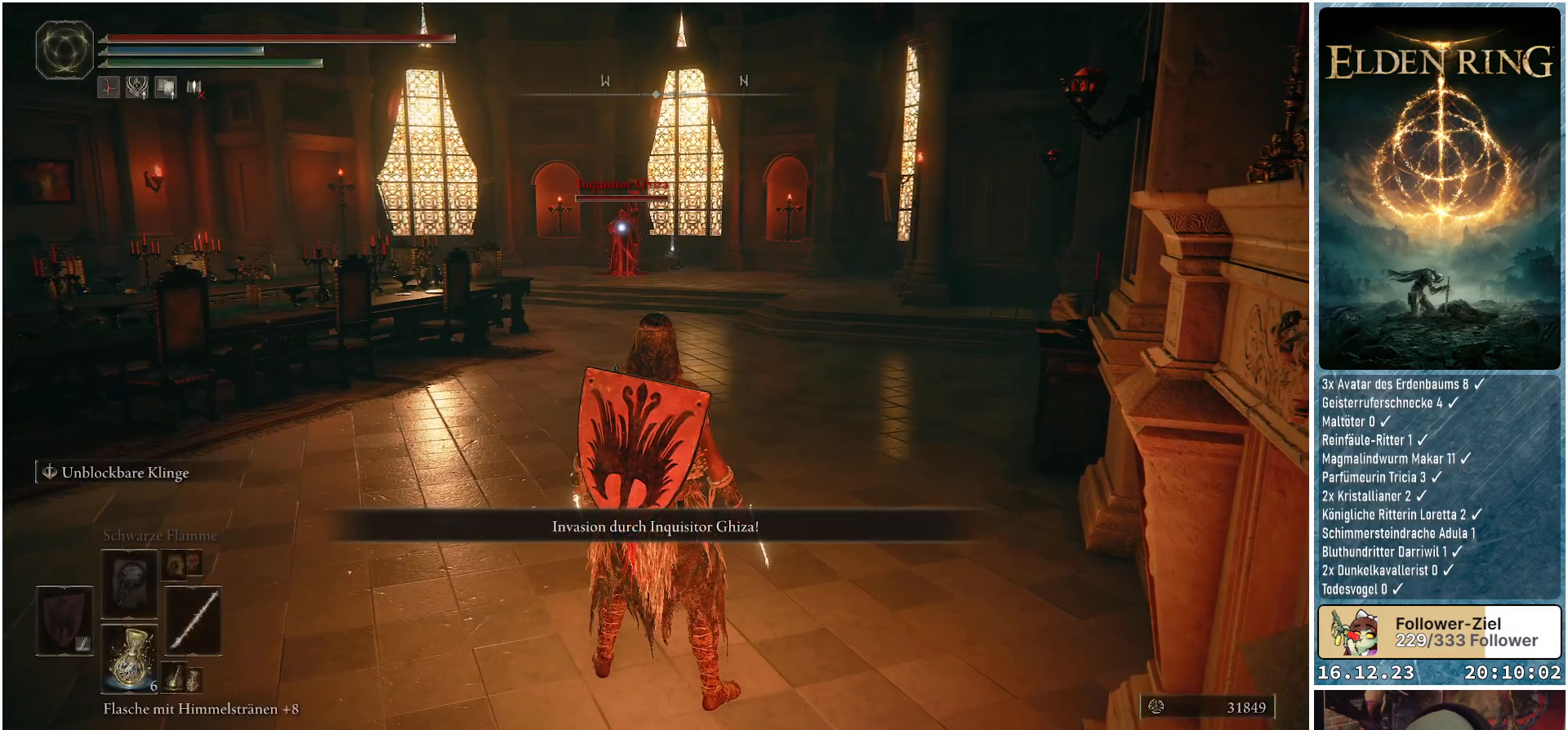
{"buttons": [], "left_stick": "up-left", "right_stick": "center", "events": []}
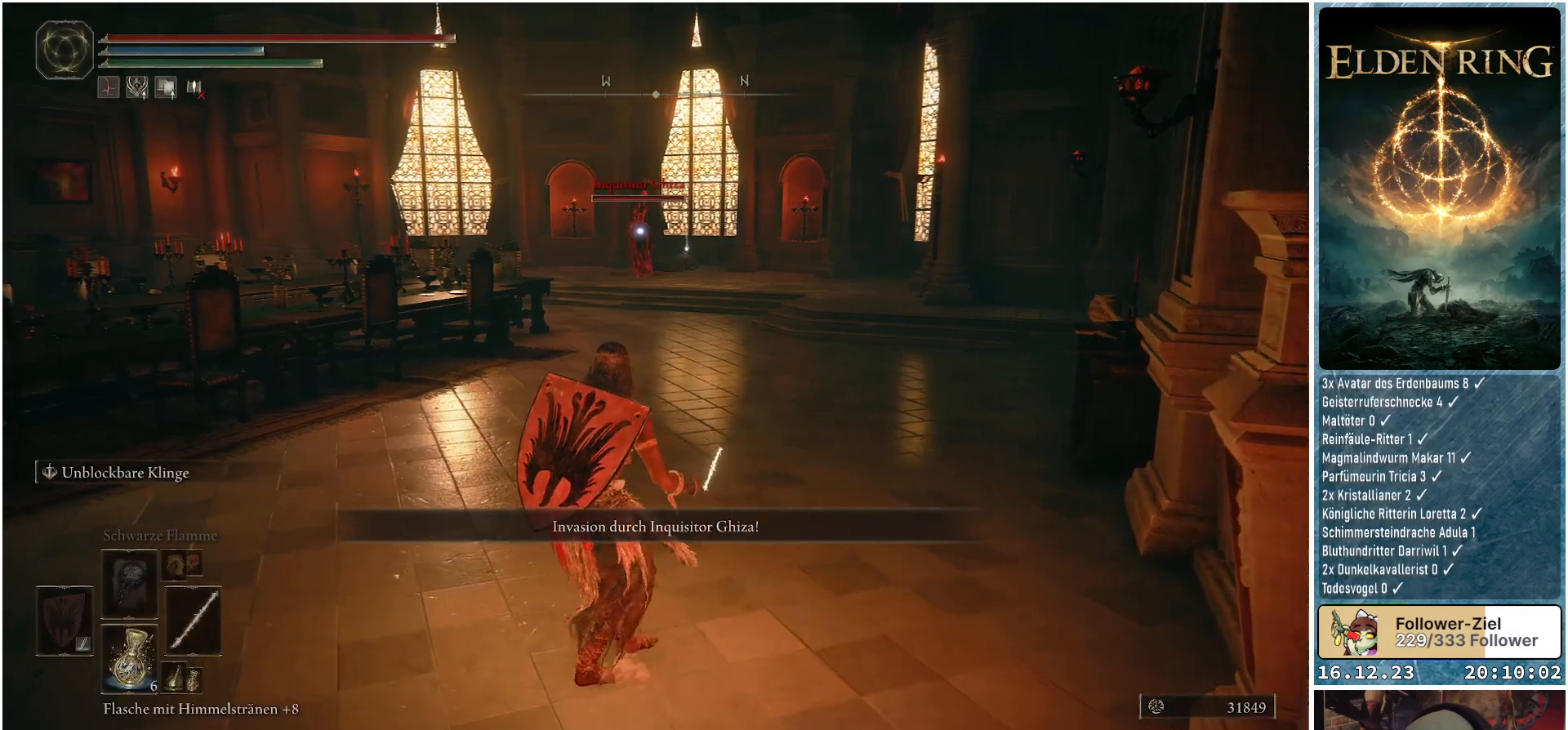
{"buttons": [], "left_stick": "left", "right_stick": "center", "events": [[300, "left_stick", "left"]]}
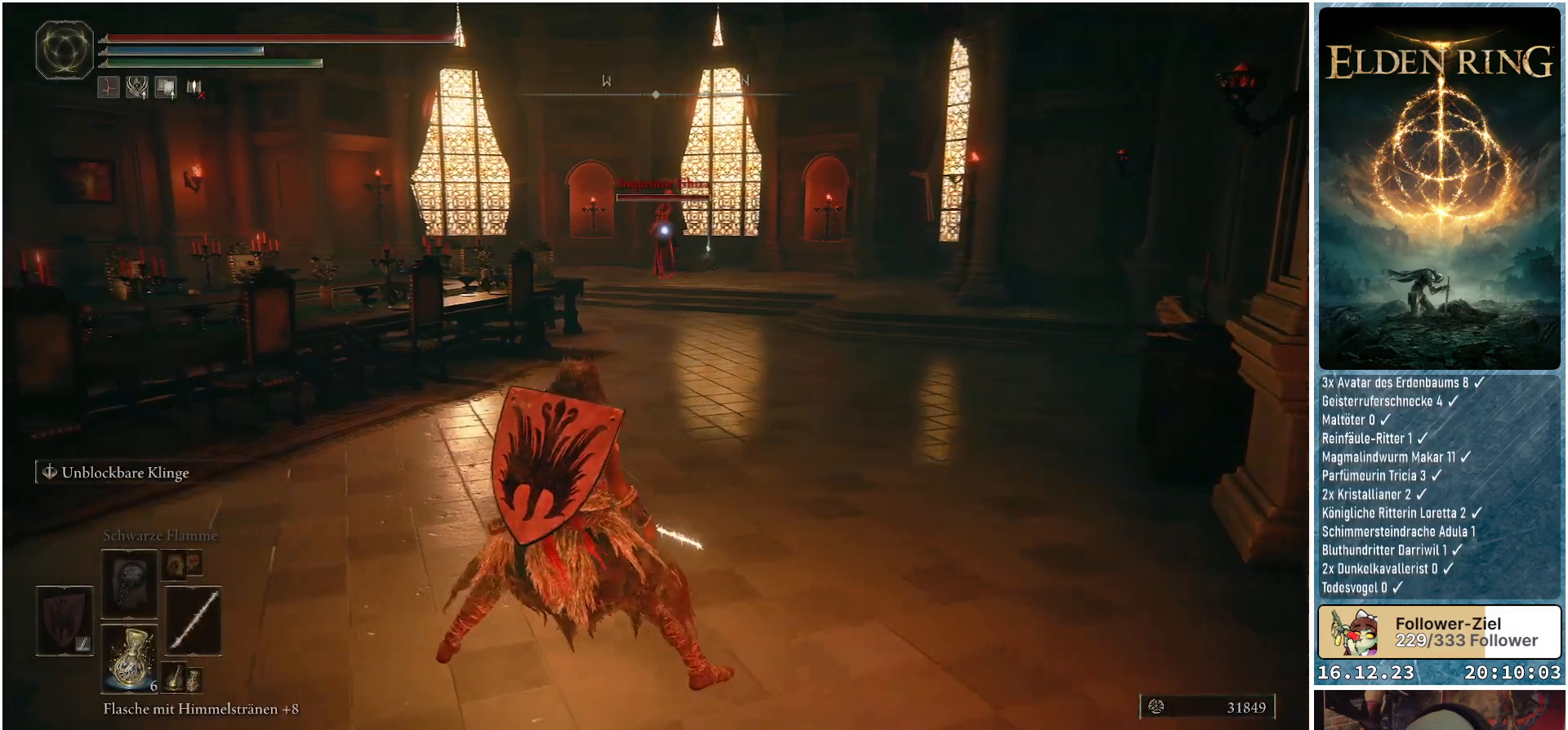
{"buttons": [], "left_stick": "down", "right_stick": "center", "events": [[117, "left_stick", "down-left"], [433, "left_stick", "down"]]}
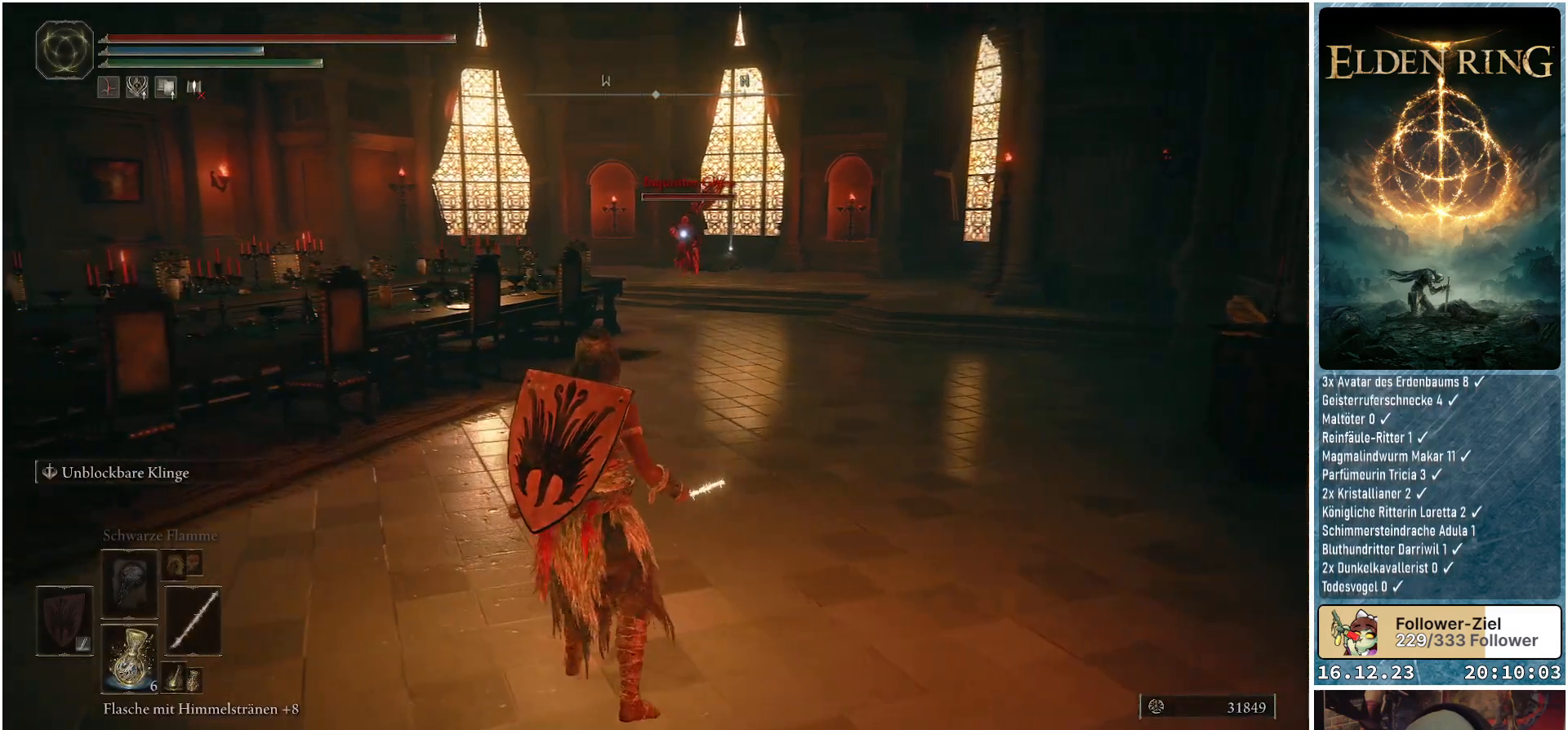
{"buttons": [], "left_stick": "down-left", "right_stick": "center", "events": [[433, "left_stick", "down-left"]]}
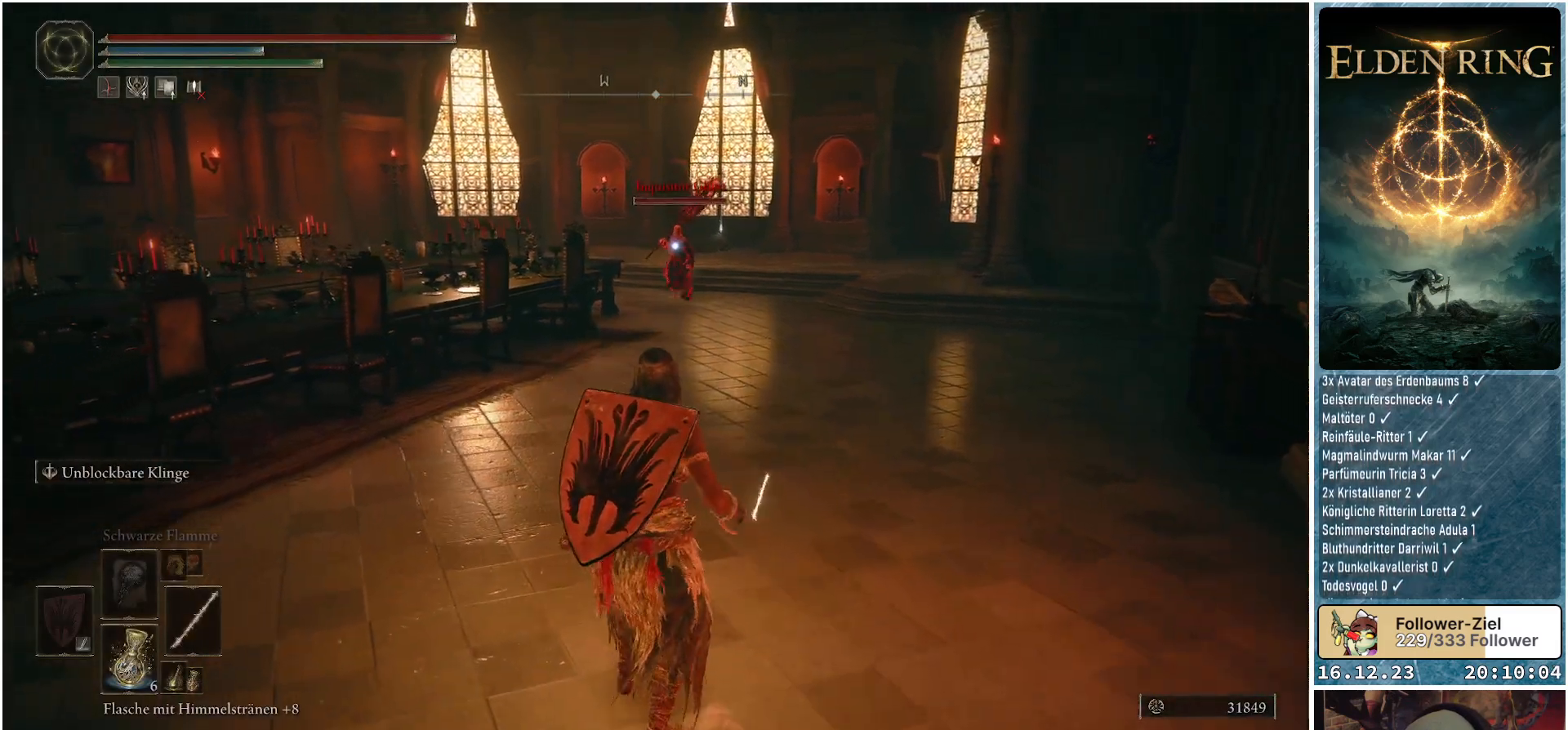
{"buttons": [], "left_stick": "down-left", "right_stick": "center", "events": []}
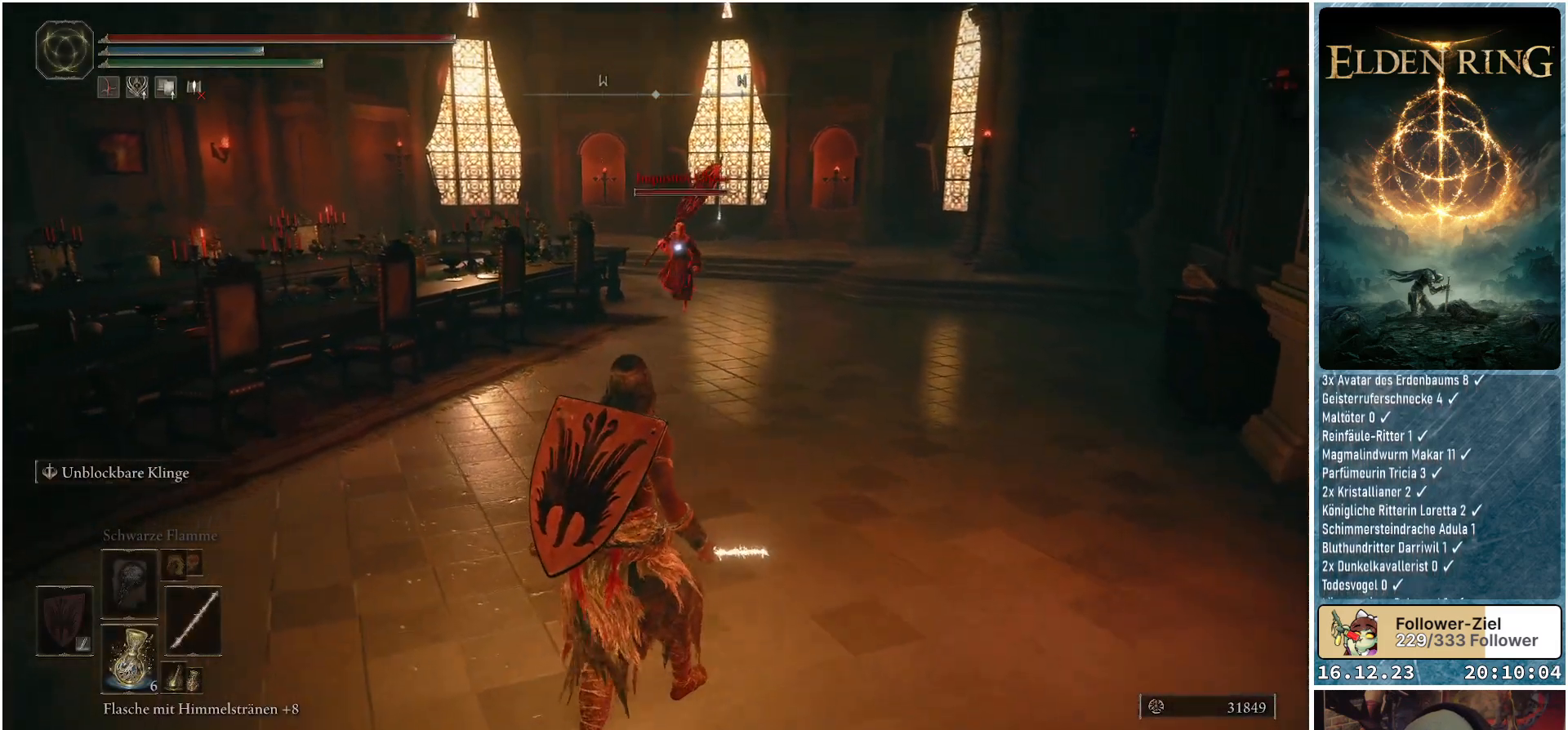
{"buttons": [], "left_stick": "up", "right_stick": "center", "events": [[233, "left_stick", "center"], [400, "left_stick", "up"]]}